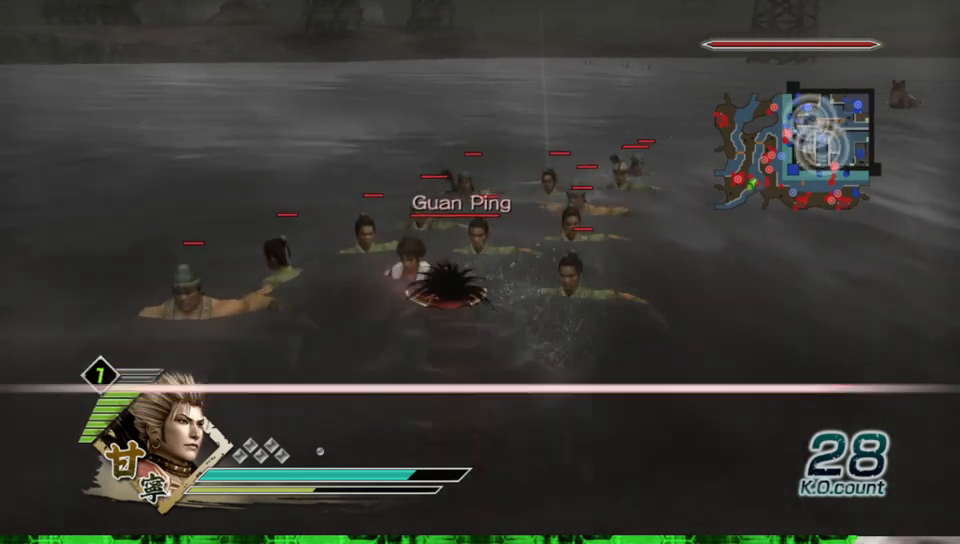
Gameplay with a controller (Xbox layout); each line is a JSON object with the inputs held at the frame after it. "events" lists button and stick changes between this image and that frame as [ms after this image, input, new state], when the widget could be followed in between. Not read: L3 R3.
{"buttons": [], "left_stick": "center", "right_stick": "center", "events": []}
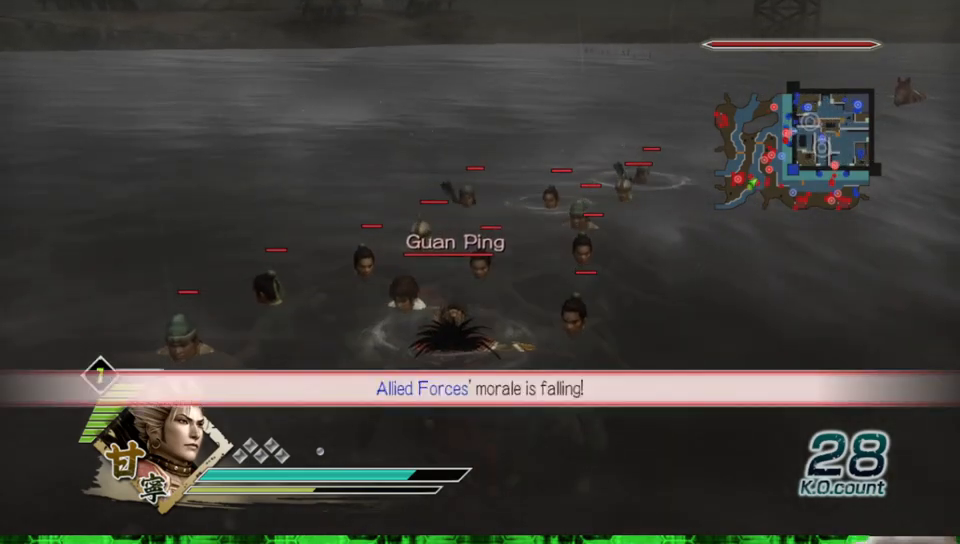
{"buttons": [], "left_stick": "down", "right_stick": "center", "events": [[300, "left_stick", "down"]]}
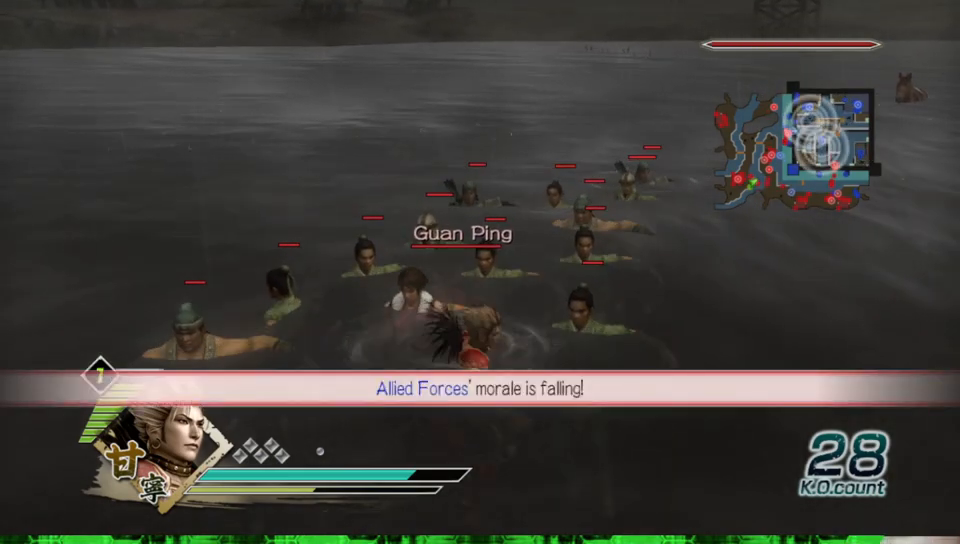
{"buttons": [], "left_stick": "down", "right_stick": "center", "events": []}
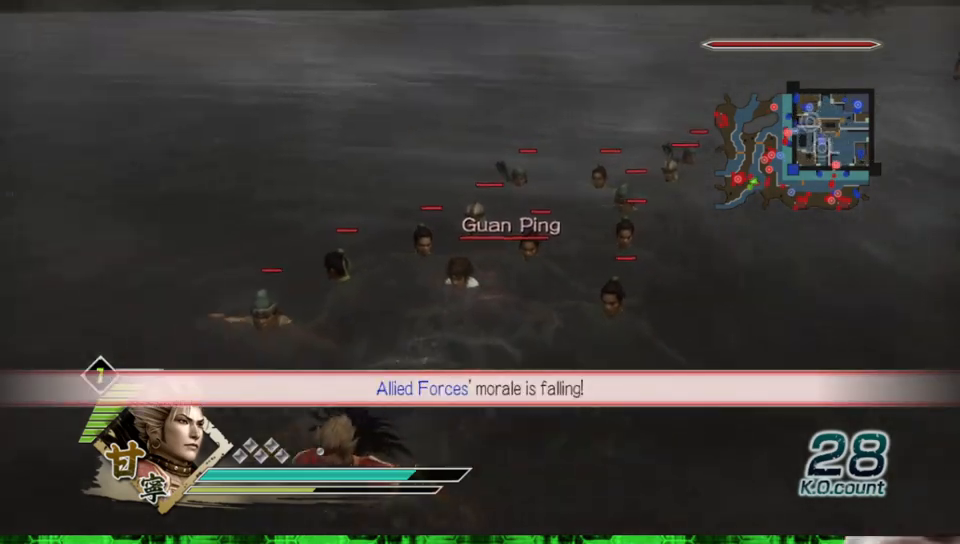
{"buttons": [], "left_stick": "left", "right_stick": "center", "events": [[150, "left_stick", "down-left"], [433, "left_stick", "left"]]}
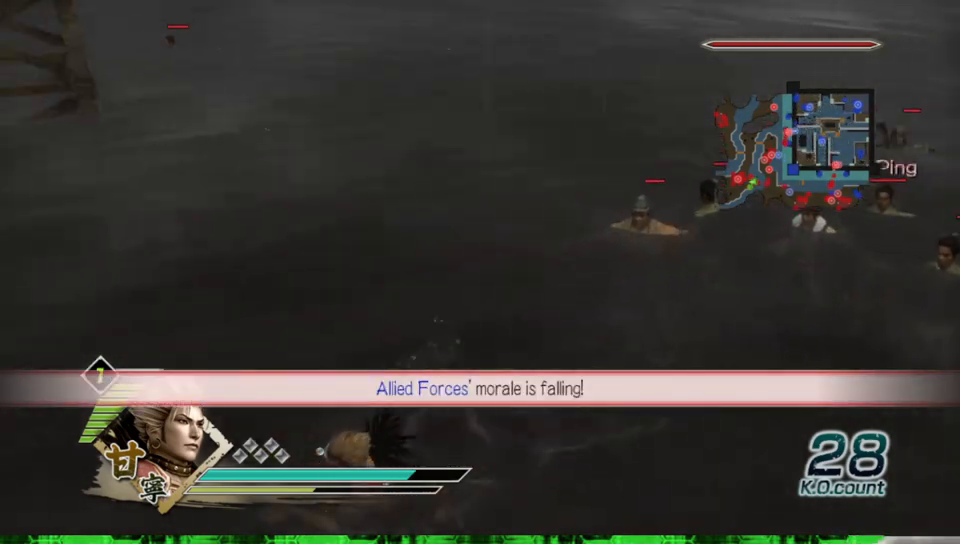
{"buttons": [], "left_stick": "left", "right_stick": "right", "events": [[367, "right_stick", "right"]]}
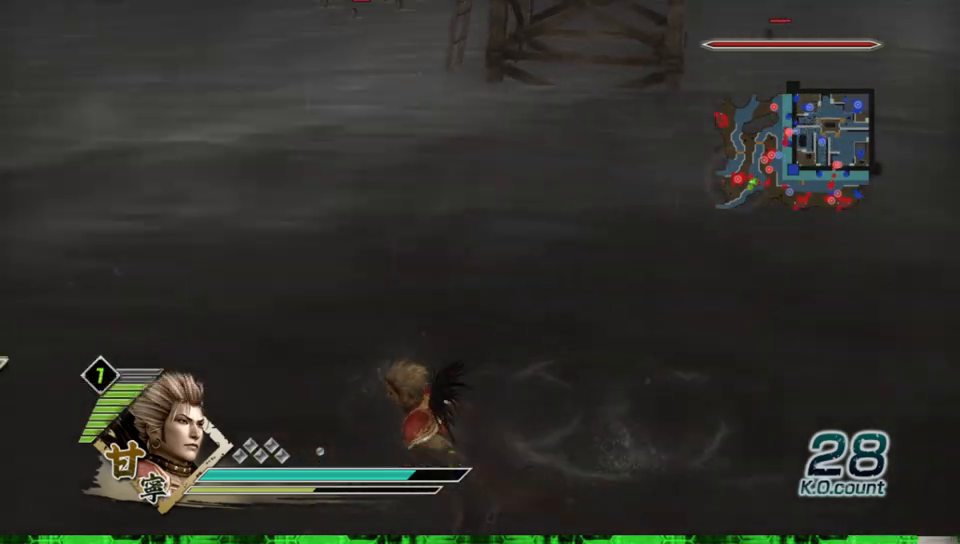
{"buttons": [], "left_stick": "up-left", "right_stick": "right", "events": [[400, "left_stick", "up-left"]]}
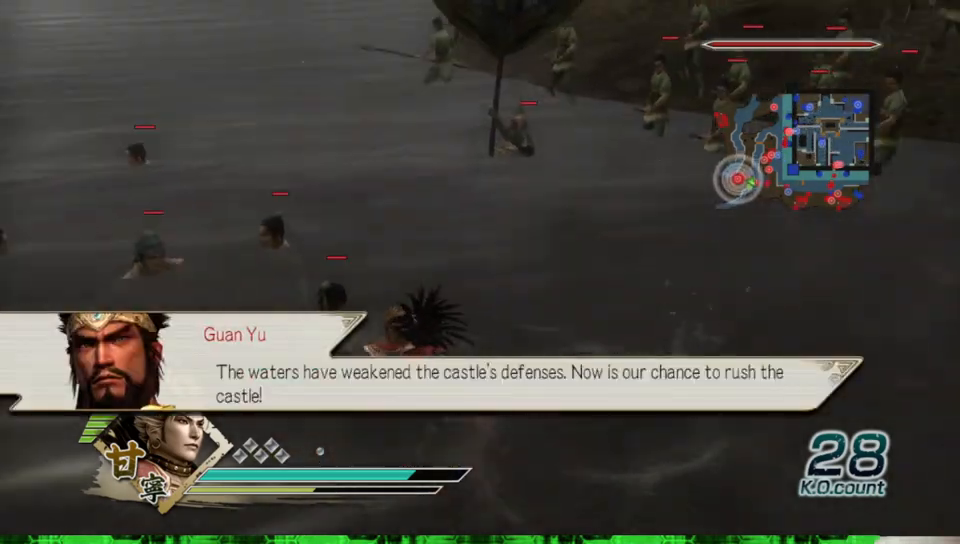
{"buttons": [], "left_stick": "up-right", "right_stick": "center", "events": [[33, "left_stick", "up"], [67, "right_stick", "center"], [300, "left_stick", "up-right"]]}
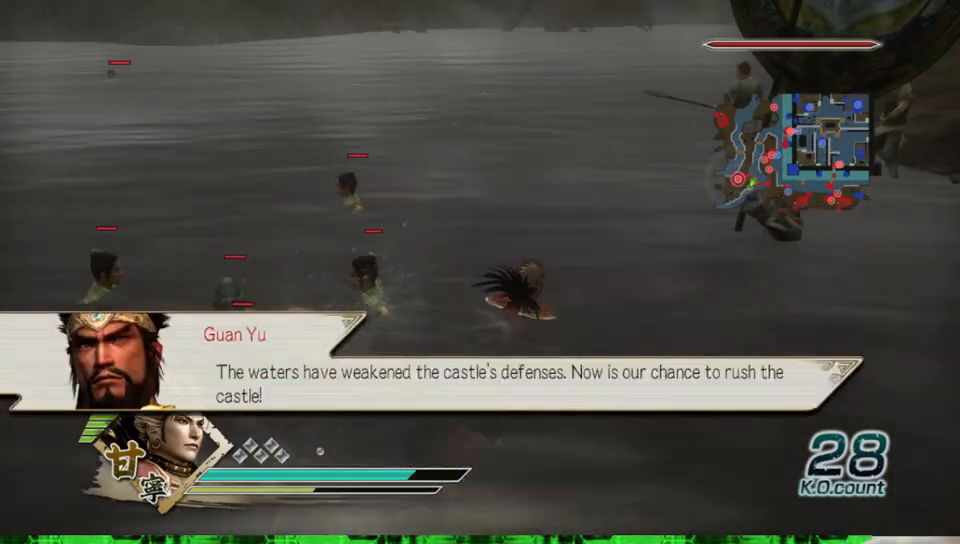
{"buttons": [], "left_stick": "up", "right_stick": "center", "events": [[133, "right_stick", "left"], [367, "right_stick", "center"], [433, "left_stick", "up"]]}
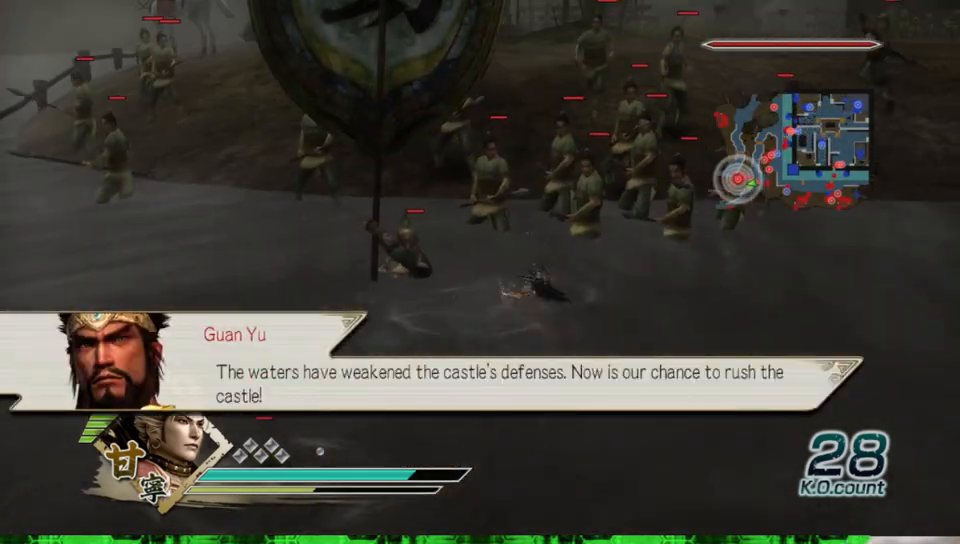
{"buttons": [], "left_stick": "up", "right_stick": "center", "events": []}
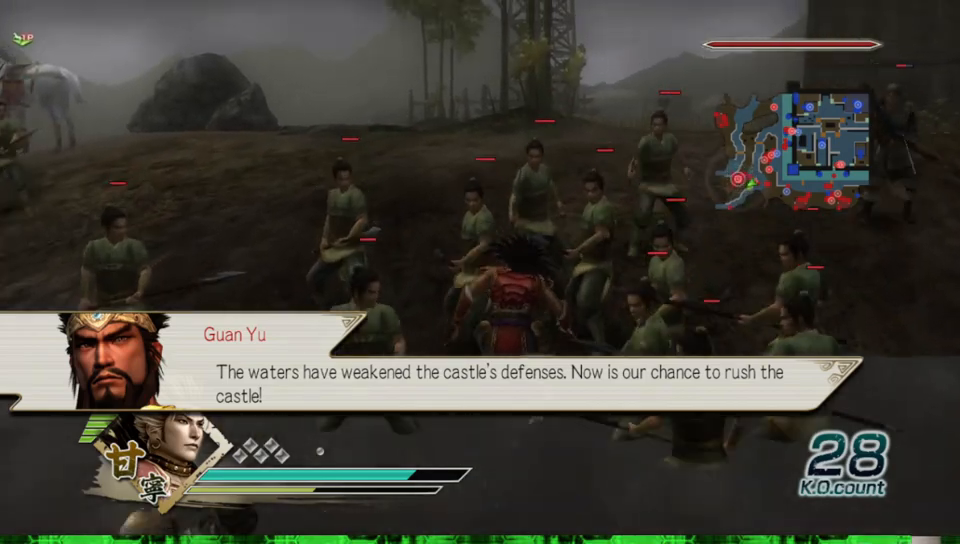
{"buttons": [], "left_stick": "up-left", "right_stick": "right", "events": [[233, "left_stick", "up-left"], [433, "right_stick", "right"]]}
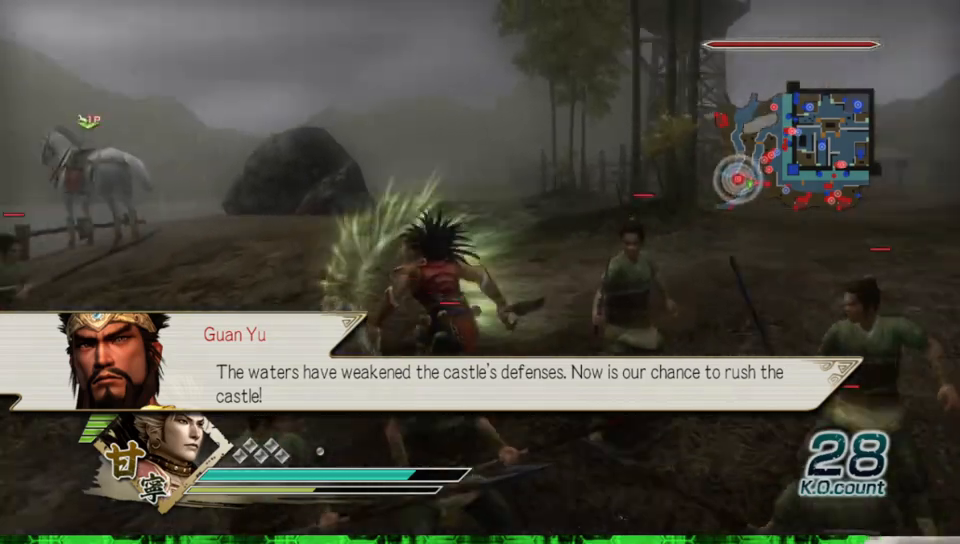
{"buttons": [], "left_stick": "up", "right_stick": "center", "events": [[67, "left_stick", "up"], [100, "right_stick", "center"]]}
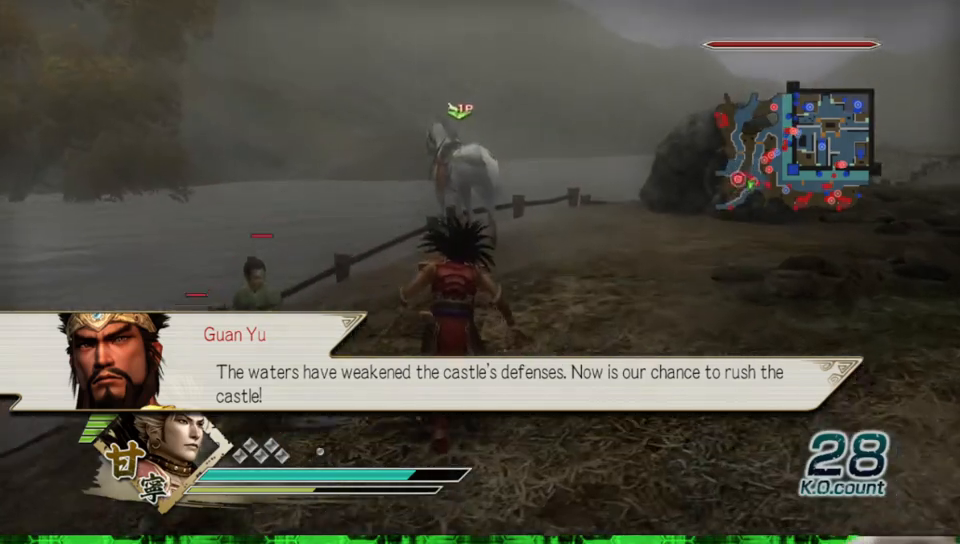
{"buttons": [], "left_stick": "up", "right_stick": "center", "events": []}
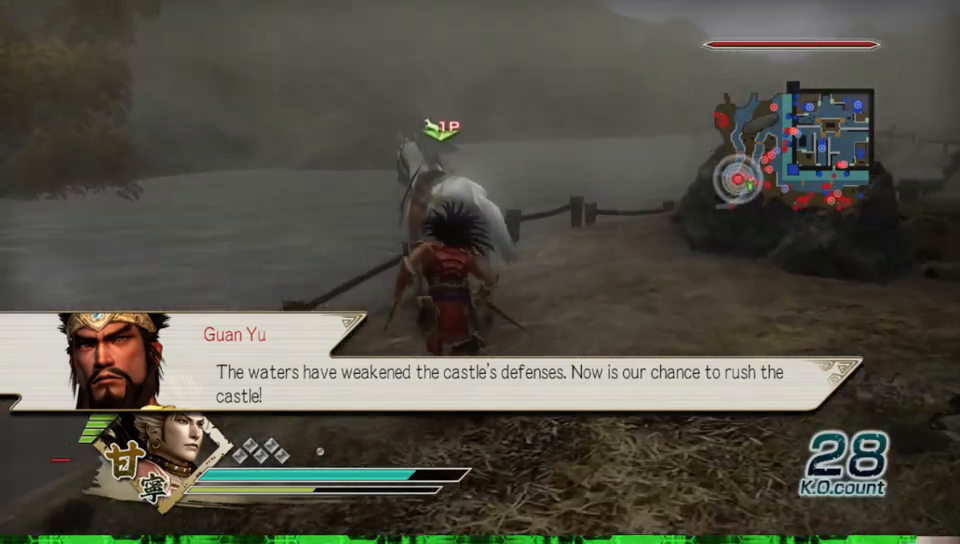
{"buttons": [], "left_stick": "center", "right_stick": "center", "events": [[183, "left_stick", "center"], [383, "A", "down"], [500, "A", "up"]]}
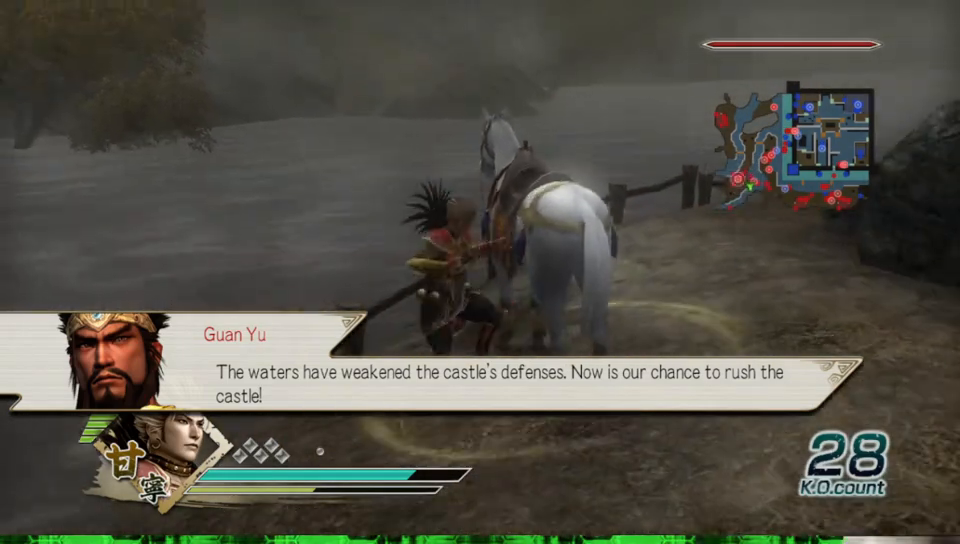
{"buttons": [], "left_stick": "right", "right_stick": "left", "events": [[233, "right_stick", "left"], [317, "left_stick", "right"]]}
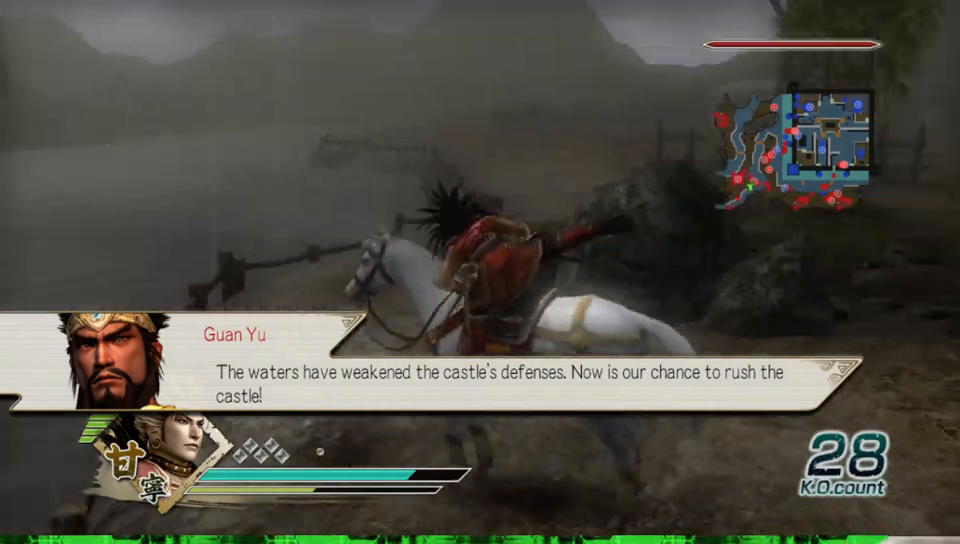
{"buttons": [], "left_stick": "up", "right_stick": "center", "events": [[267, "left_stick", "up-right"], [450, "left_stick", "up"], [450, "right_stick", "center"]]}
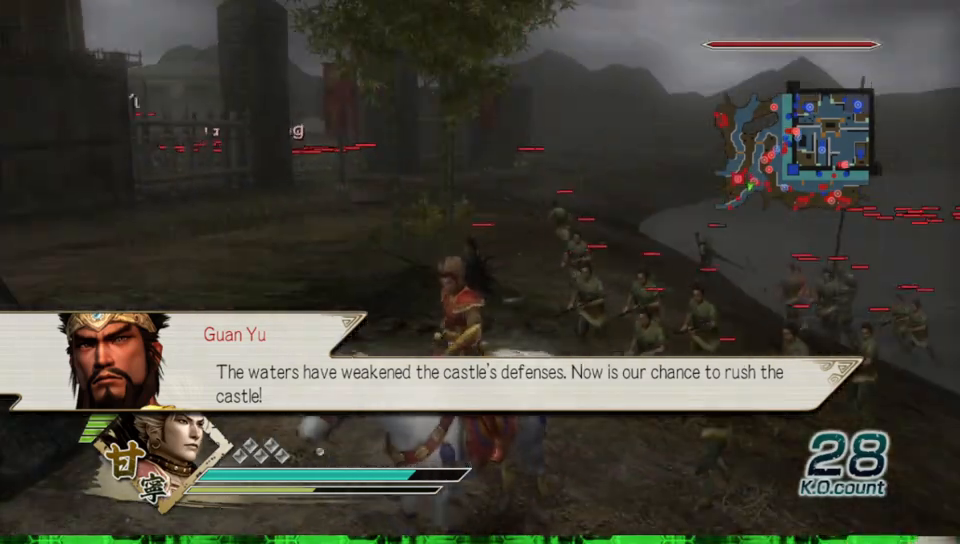
{"buttons": [], "left_stick": "up", "right_stick": "center", "events": []}
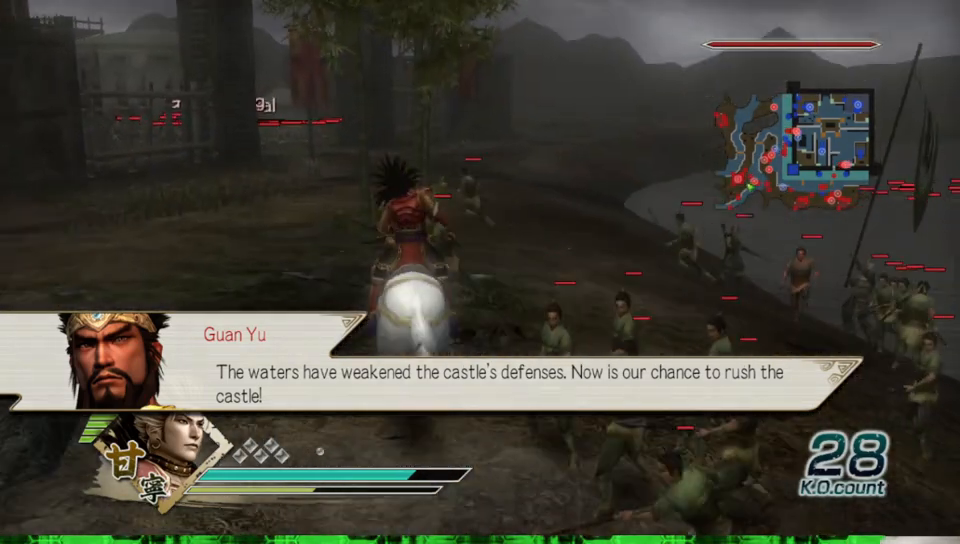
{"buttons": [], "left_stick": "up", "right_stick": "center", "events": []}
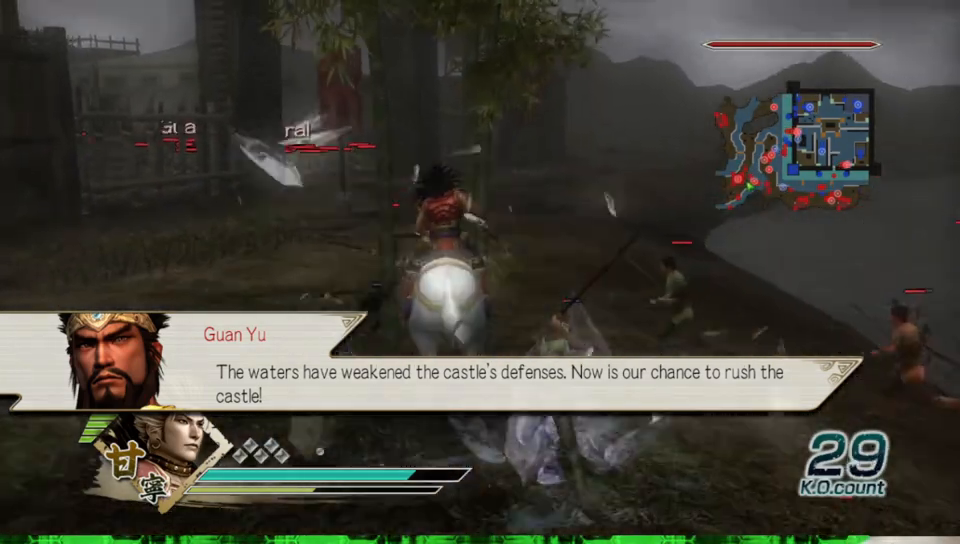
{"buttons": [], "left_stick": "up", "right_stick": "center", "events": [[217, "right_stick", "left"], [400, "right_stick", "center"]]}
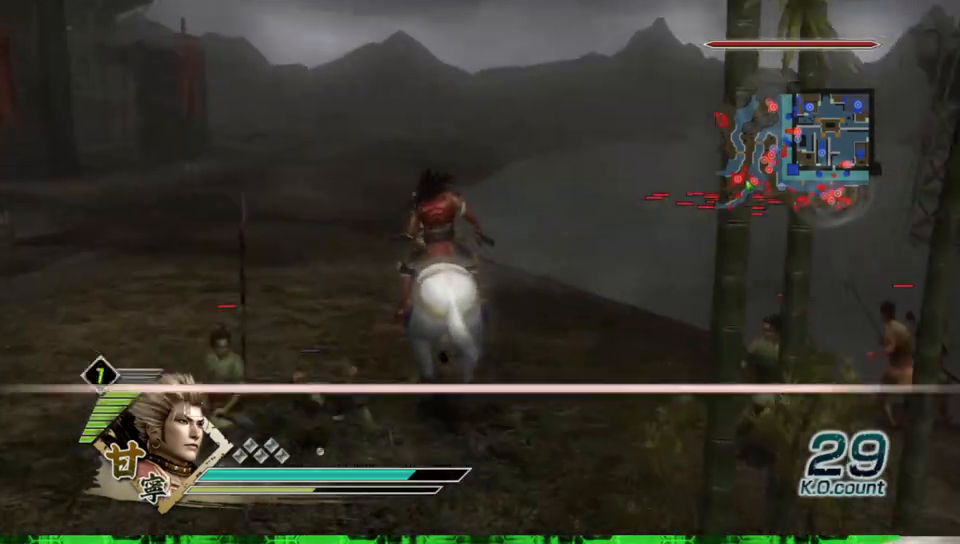
{"buttons": [], "left_stick": "up", "right_stick": "left", "events": [[383, "right_stick", "left"]]}
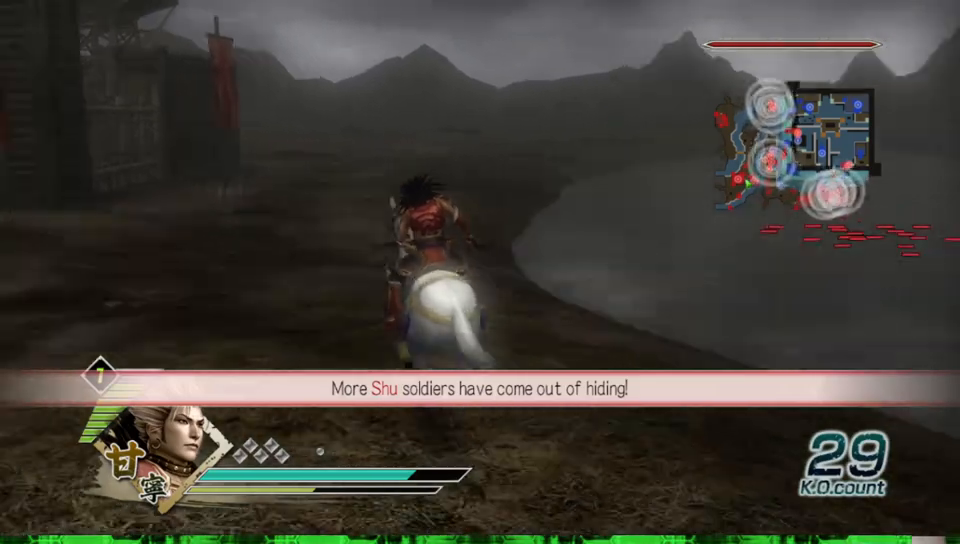
{"buttons": [], "left_stick": "left", "right_stick": "center", "events": [[133, "left_stick", "up-left"], [233, "left_stick", "left"], [333, "right_stick", "center"]]}
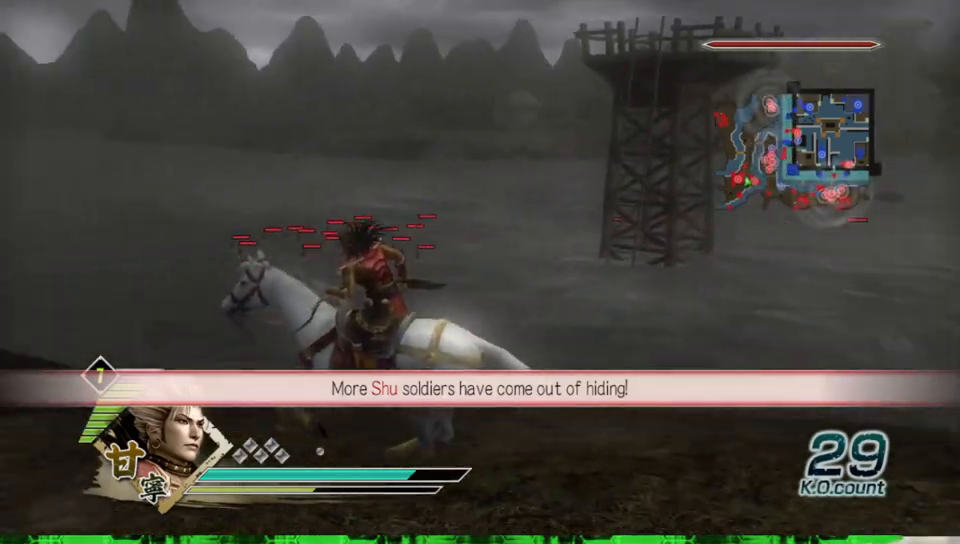
{"buttons": [], "left_stick": "up", "right_stick": "center", "events": [[233, "left_stick", "up-left"], [383, "left_stick", "up"]]}
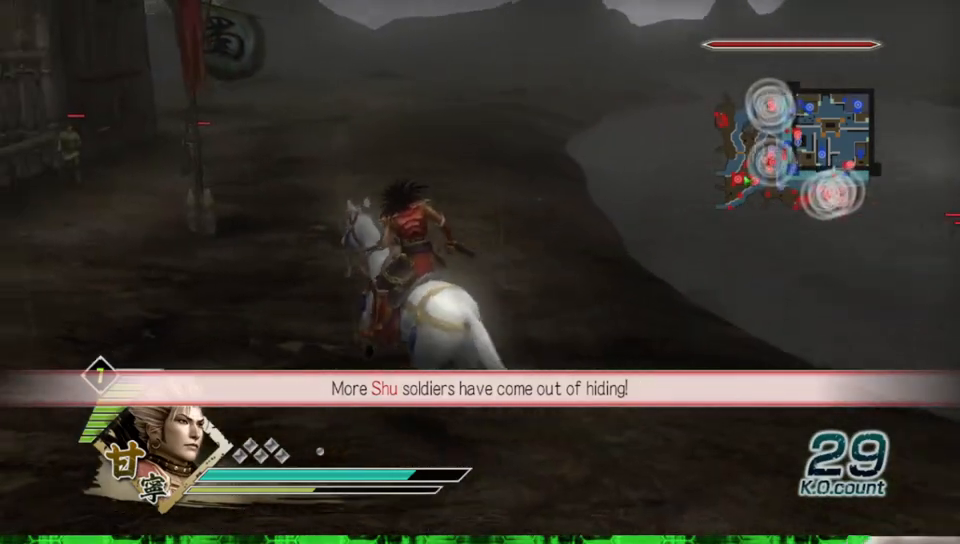
{"buttons": [], "left_stick": "up", "right_stick": "center", "events": []}
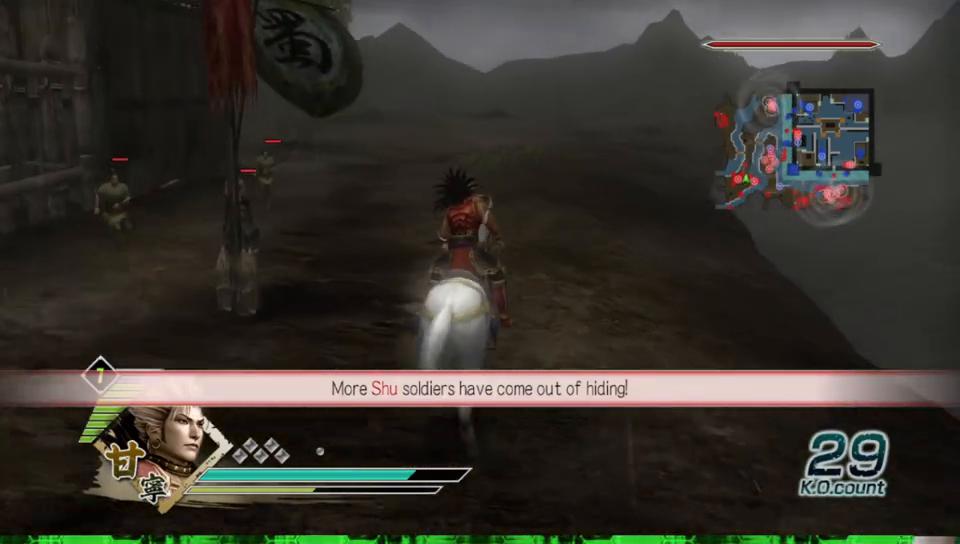
{"buttons": [], "left_stick": "up", "right_stick": "center", "events": []}
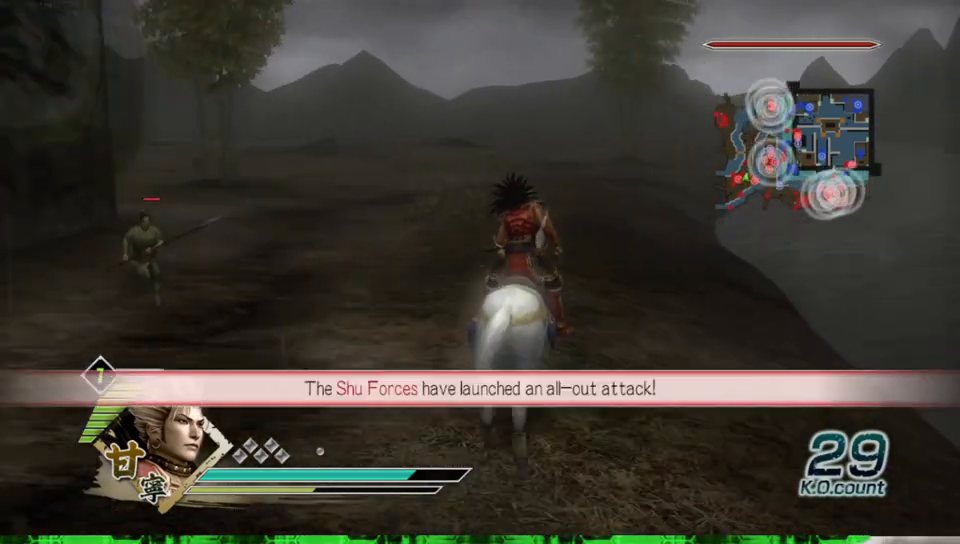
{"buttons": [], "left_stick": "up", "right_stick": "center", "events": []}
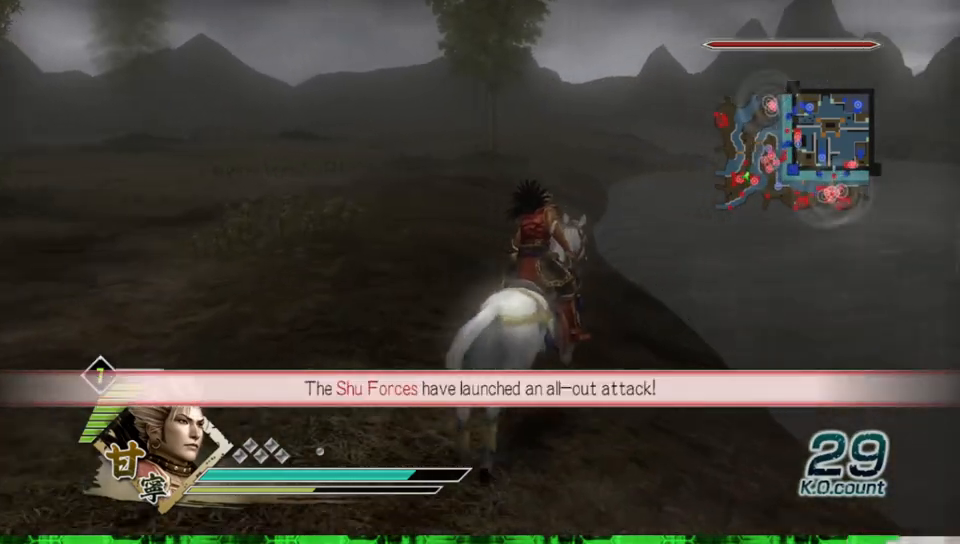
{"buttons": [], "left_stick": "up-right", "right_stick": "center", "events": [[283, "left_stick", "up-right"]]}
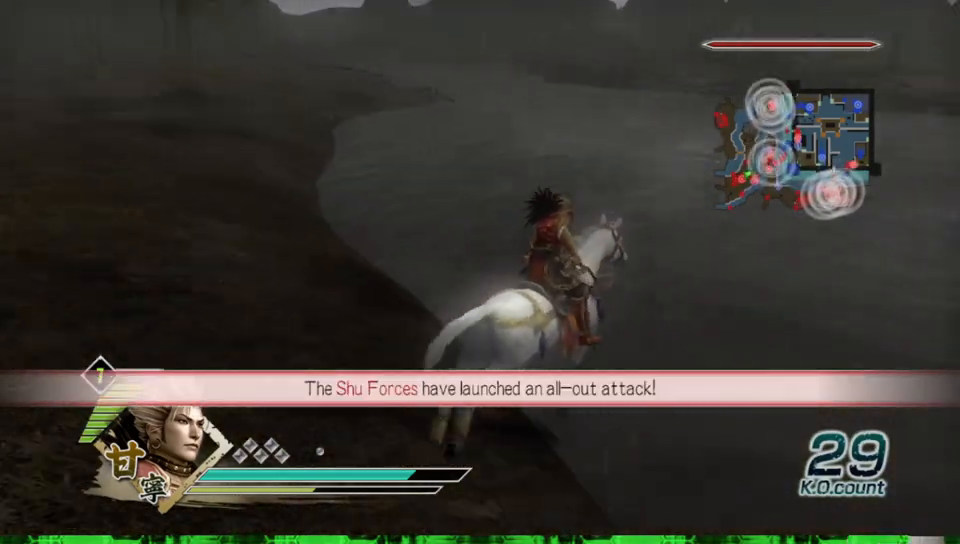
{"buttons": [], "left_stick": "up-right", "right_stick": "center", "events": []}
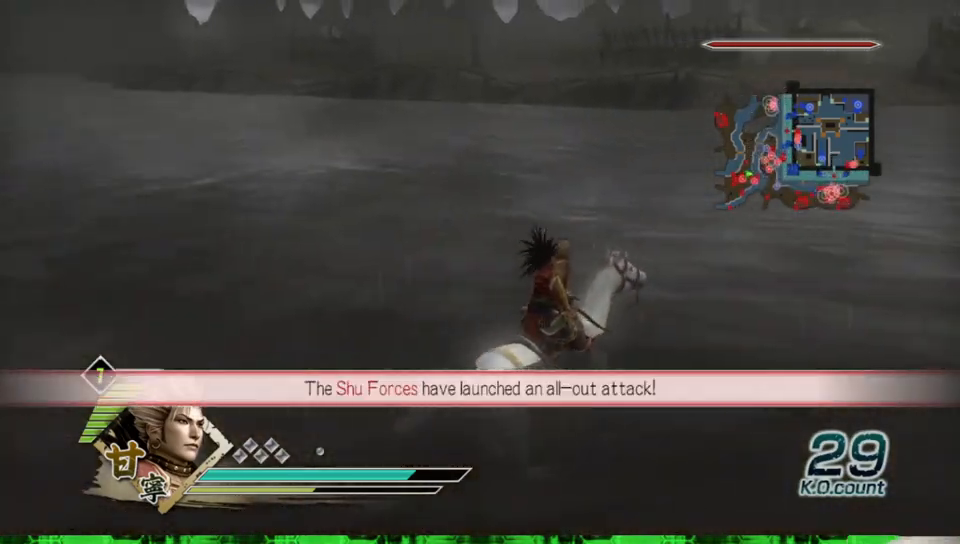
{"buttons": [], "left_stick": "center", "right_stick": "center", "events": [[100, "left_stick", "center"]]}
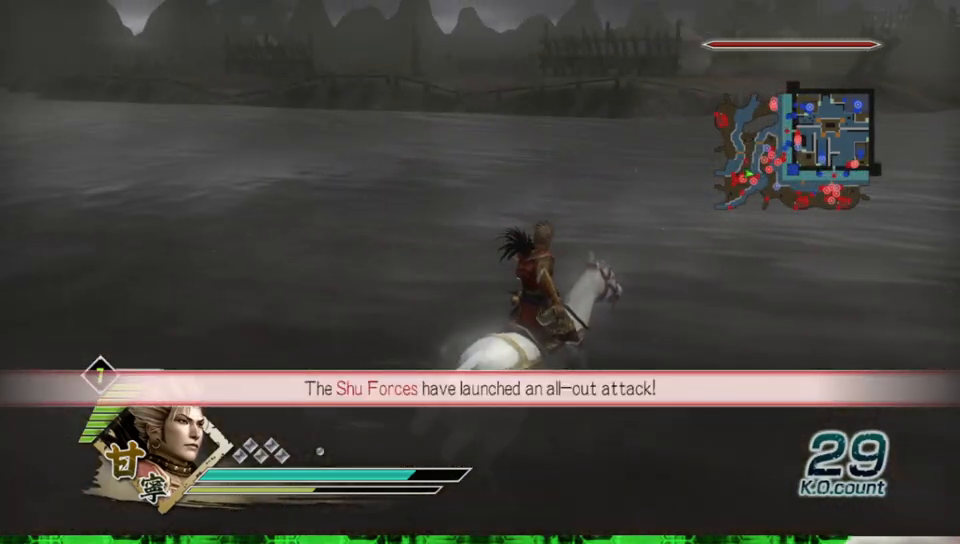
{"buttons": [], "left_stick": "center", "right_stick": "center", "events": []}
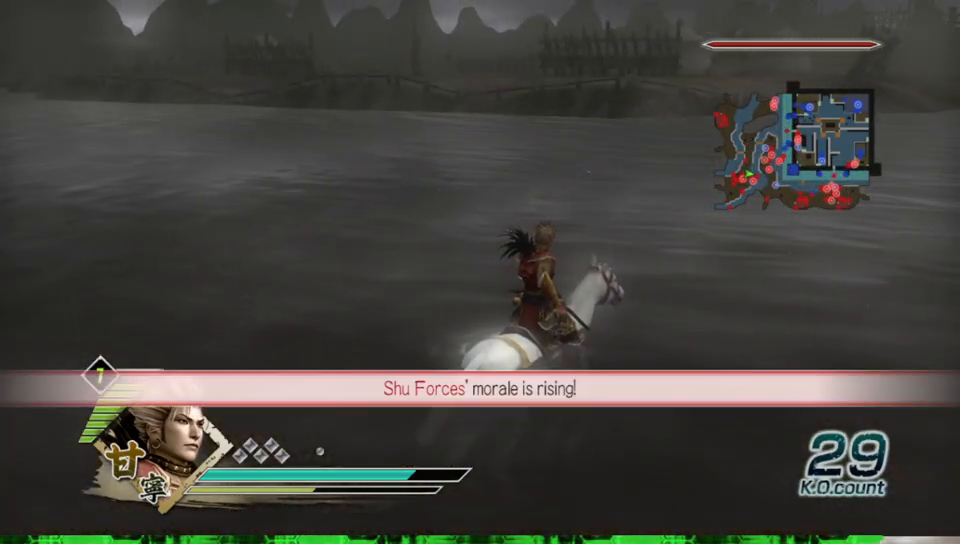
{"buttons": ["START", "SELECT"], "left_stick": "center", "right_stick": "center", "events": [[483, "SELECT", "down"], [483, "START", "down"]]}
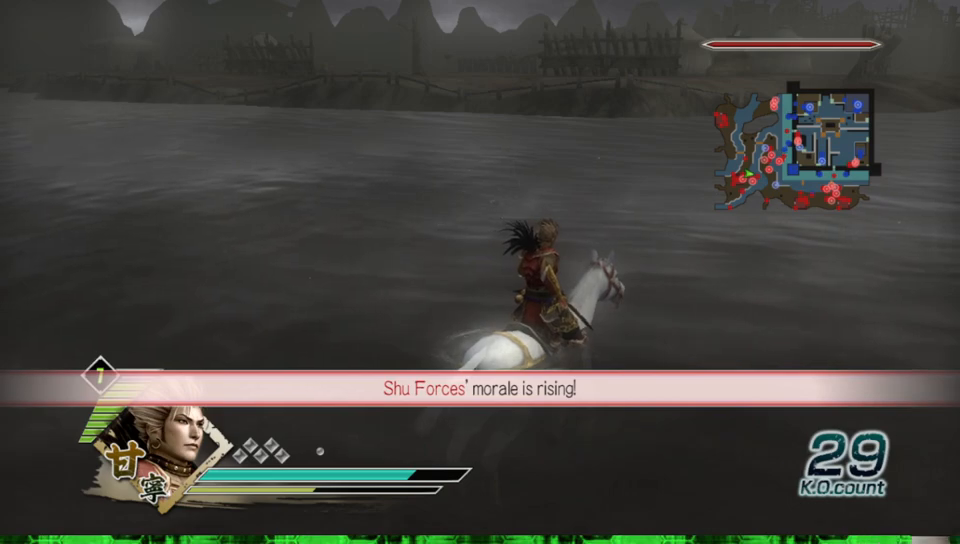
{"buttons": [], "left_stick": "center", "right_stick": "center", "events": [[117, "START", "up"], [133, "SELECT", "up"]]}